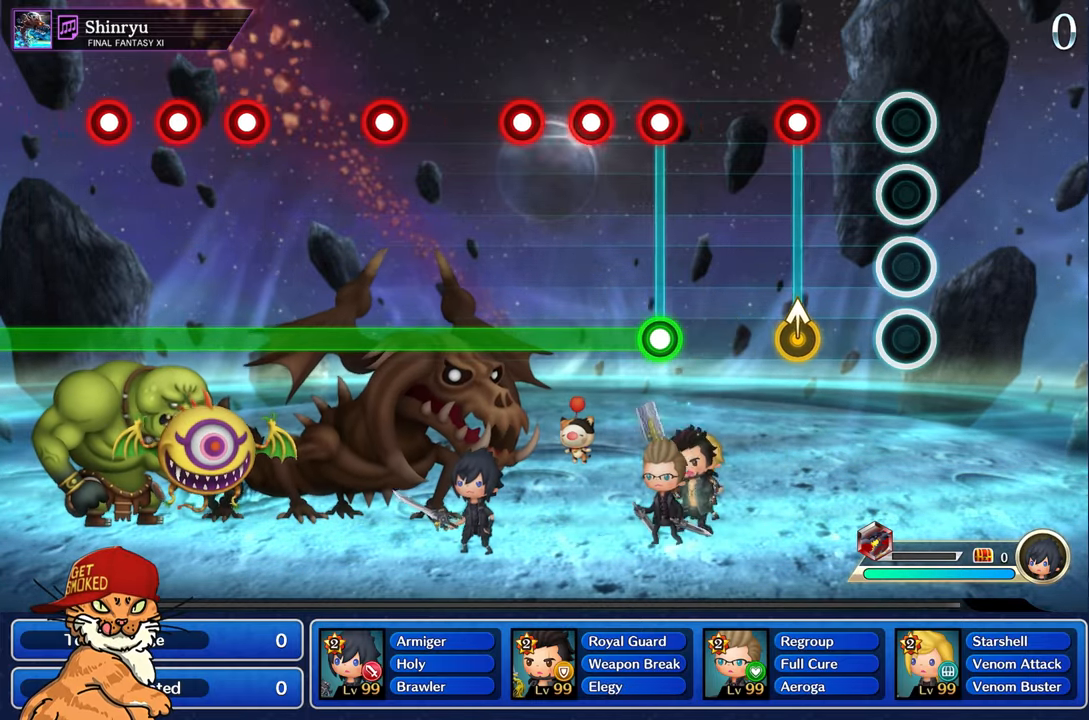
Gameplay with a controller (PlayStation layout); each line is a JSON object with the inputs held at the frame after it. "events" lists button and stick changes between this image and that frame as [ms after this image, input, new state], when the widget could be followed in between. Not read: L3 R2 R3.
{"buttons": [], "left_stick": "center", "right_stick": "center", "events": [[316, "left_stick", "up-left"], [333, "R1", "down"], [450, "R1", "up"], [450, "left_stick", "center"]]}
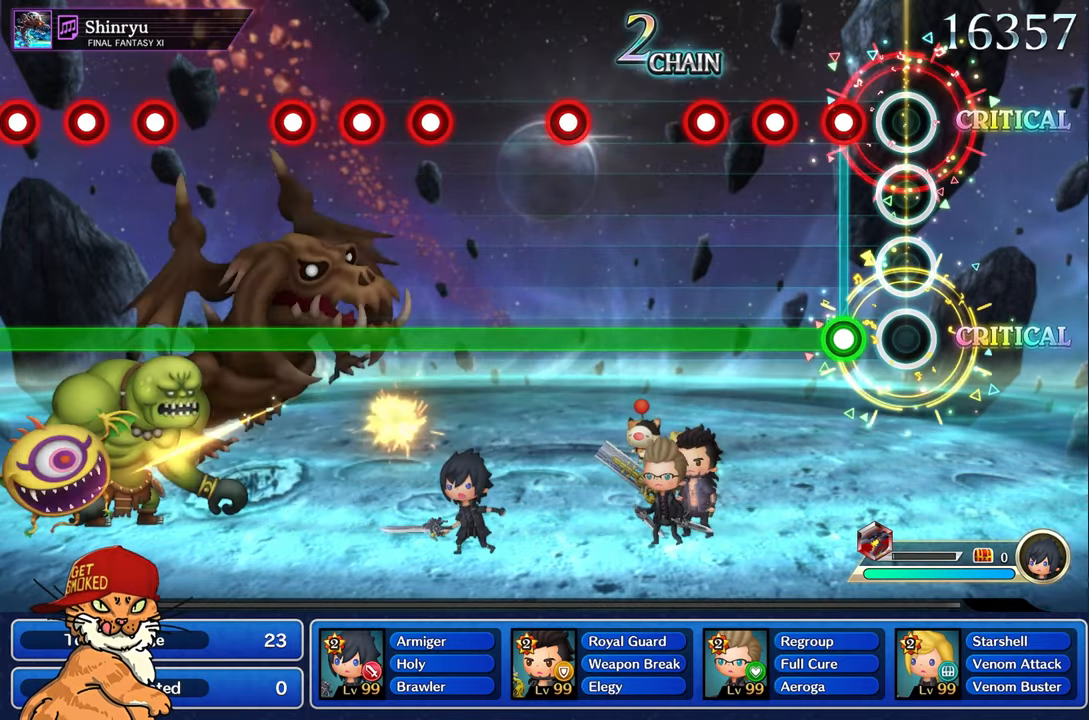
{"buttons": ["L1"], "left_stick": "center", "right_stick": "center", "events": [[183, "L1", "down"], [200, "R1", "down"], [300, "R1", "up"], [400, "R1", "down"], [483, "R1", "up"]]}
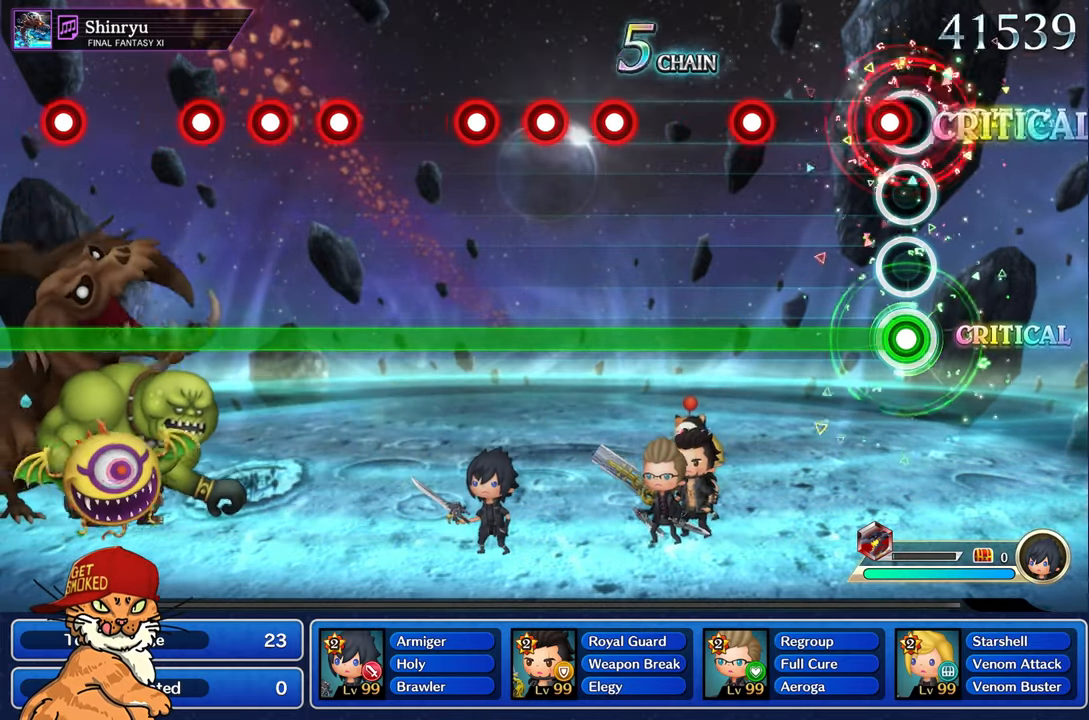
{"buttons": ["L1", "R1"], "left_stick": "center", "right_stick": "center", "events": [[83, "R1", "down"], [183, "R1", "up"], [450, "R1", "down"]]}
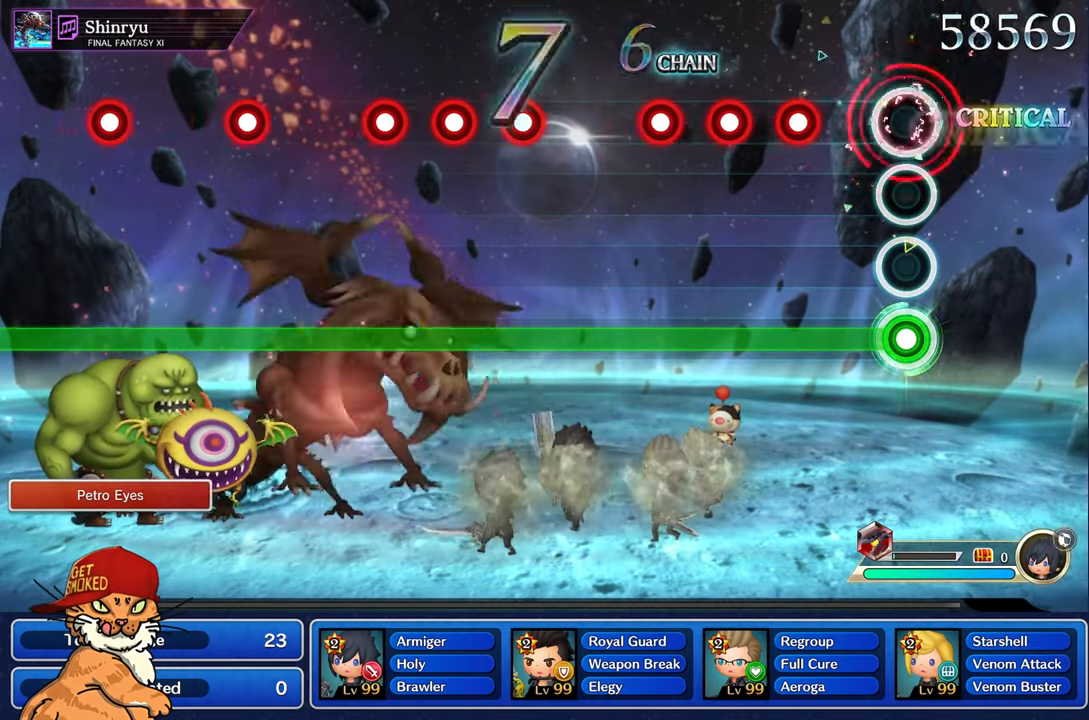
{"buttons": ["L1", "R1"], "left_stick": "center", "right_stick": "center", "events": [[33, "R1", "up"], [300, "R1", "down"], [400, "R1", "up"], [483, "R1", "down"]]}
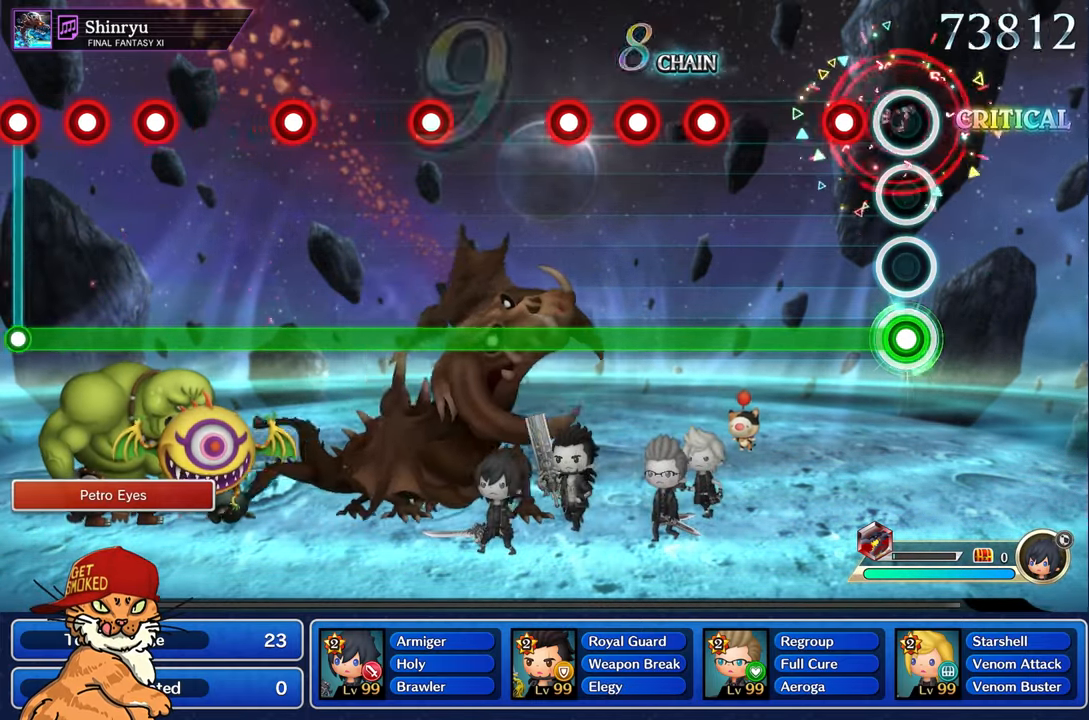
{"buttons": ["L1"], "left_stick": "center", "right_stick": "center", "events": [[83, "R1", "up"], [183, "R1", "down"], [283, "R1", "up"]]}
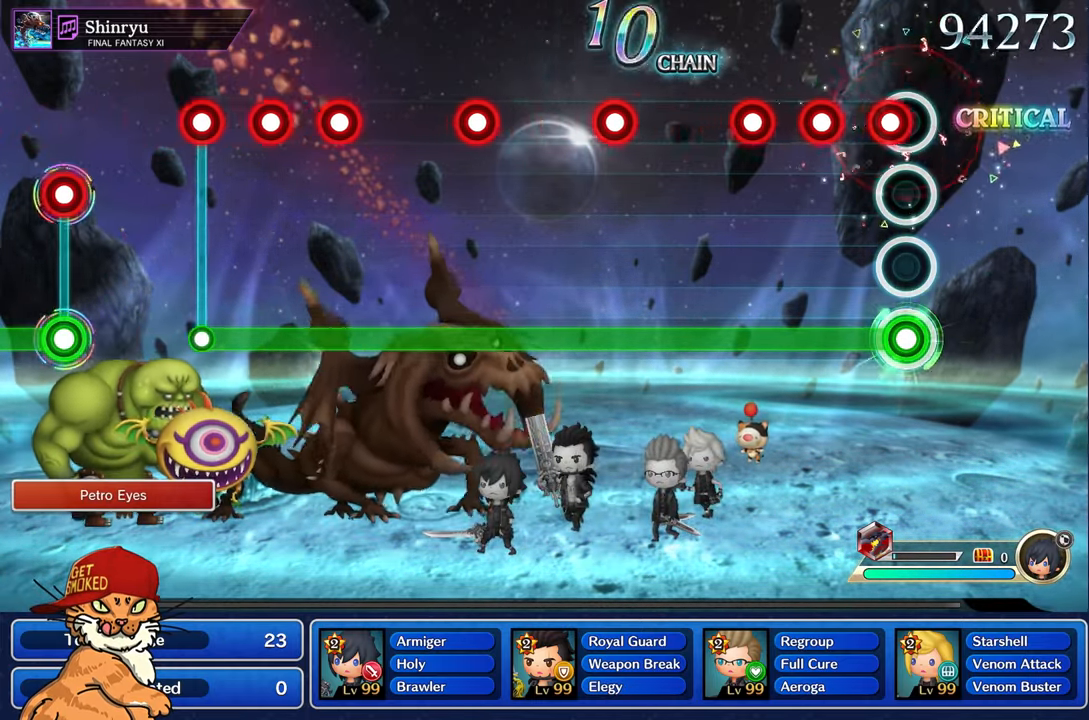
{"buttons": ["L1", "R1"], "left_stick": "center", "right_stick": "center", "events": [[50, "R1", "down"], [166, "R1", "up"], [250, "R1", "down"], [333, "R1", "up"], [416, "R1", "down"]]}
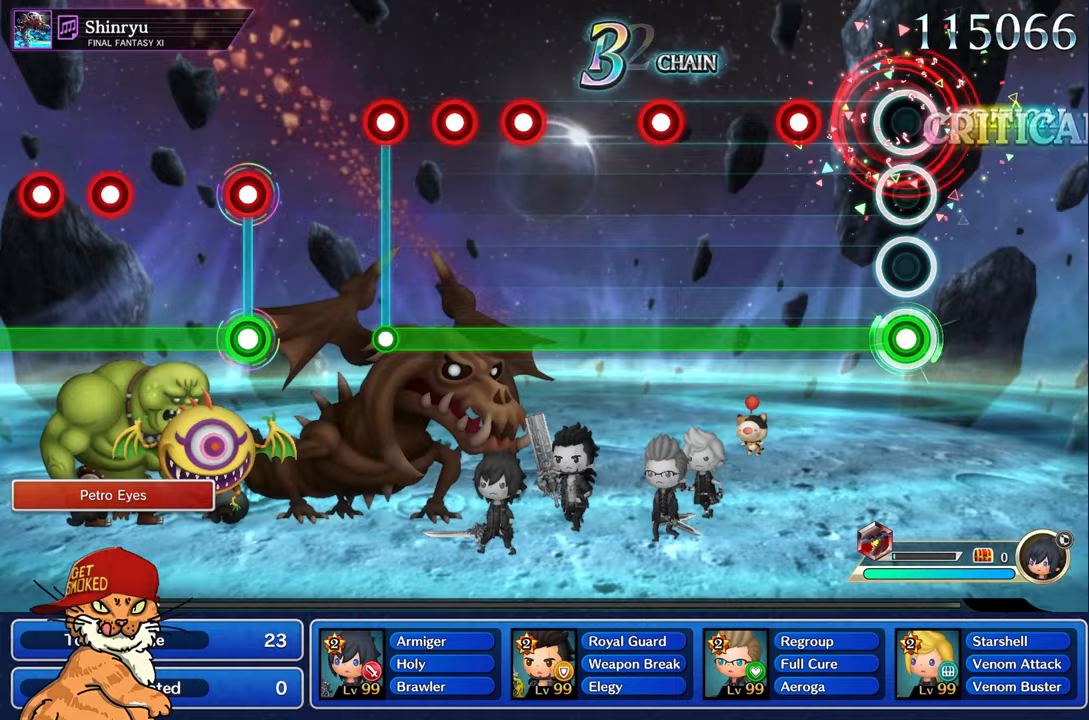
{"buttons": ["L1"], "left_stick": "center", "right_stick": "center", "events": [[33, "R1", "up"], [317, "R1", "down"], [400, "R1", "up"]]}
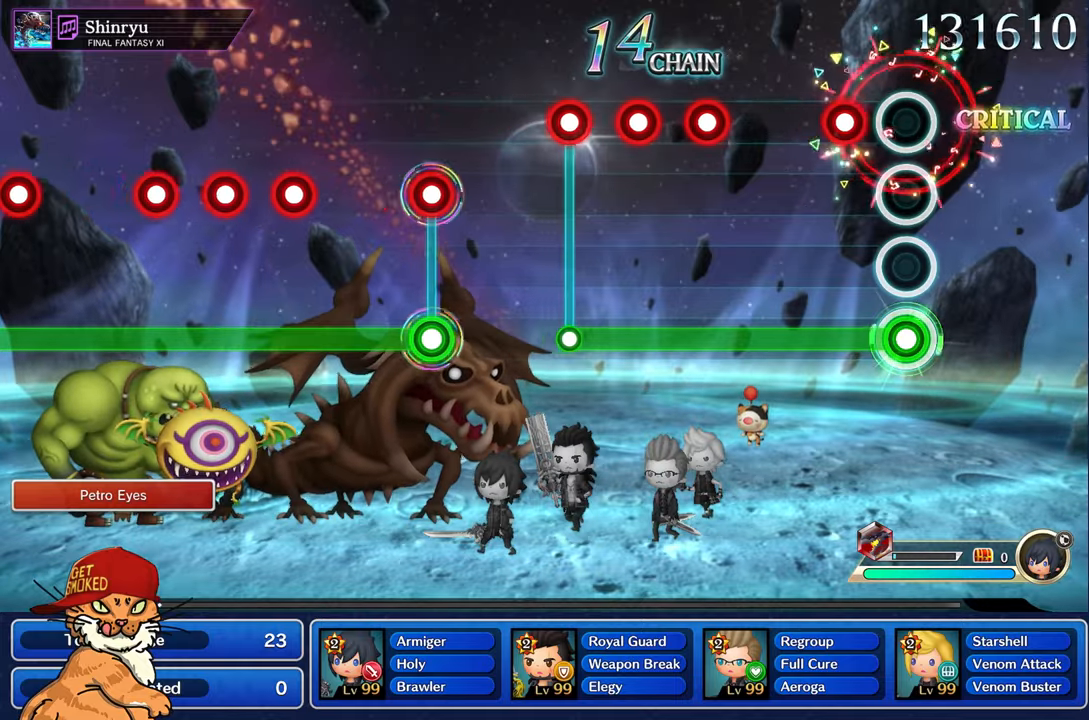
{"buttons": ["L1"], "left_stick": "center", "right_stick": "center", "events": [[183, "R1", "down"], [267, "R1", "up"]]}
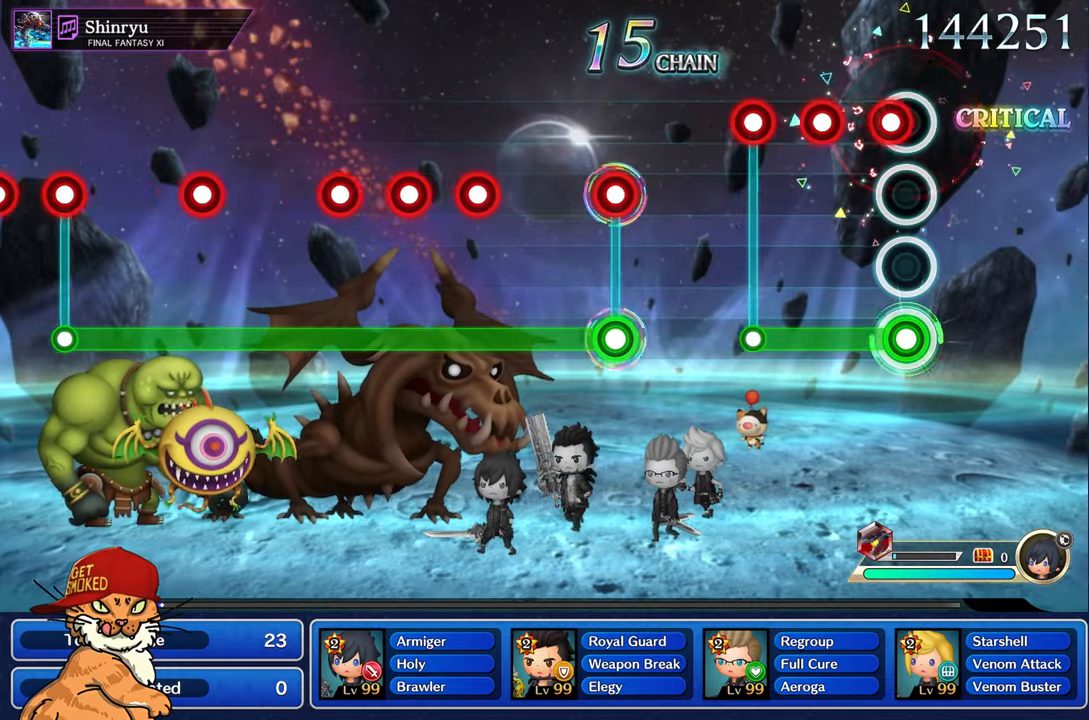
{"buttons": ["R1"], "left_stick": "center", "right_stick": "center", "events": [[83, "R1", "down"], [167, "R1", "up"], [267, "R1", "down"], [350, "R1", "up"], [450, "R1", "down"], [467, "L1", "up"]]}
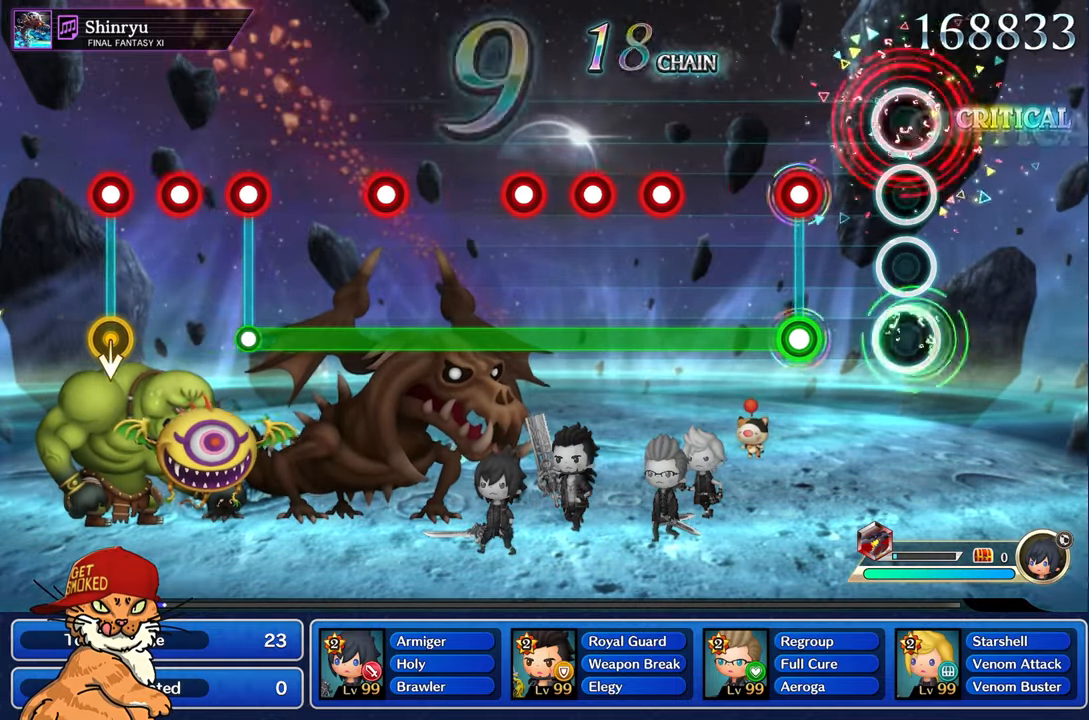
{"buttons": ["L1"], "left_stick": "center", "right_stick": "center", "events": [[17, "R1", "up"], [333, "L1", "down"], [350, "R1", "down"], [450, "R1", "up"]]}
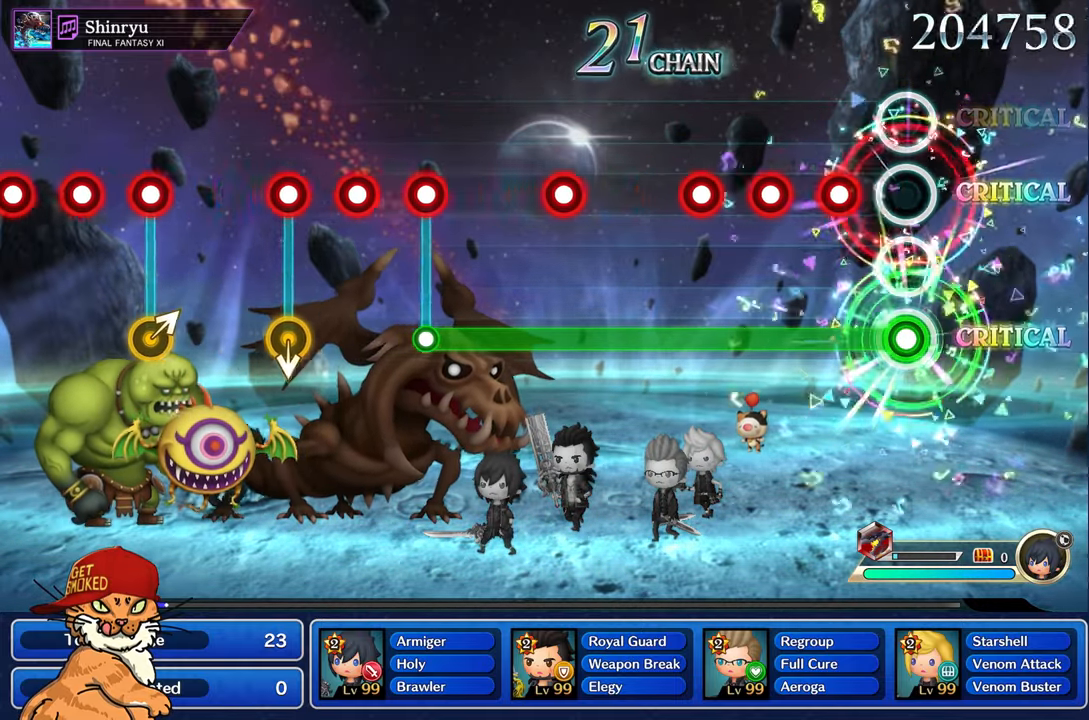
{"buttons": ["L1"], "left_stick": "center", "right_stick": "center", "events": [[233, "R1", "down"], [317, "R1", "up"], [417, "R1", "down"], [483, "R1", "up"]]}
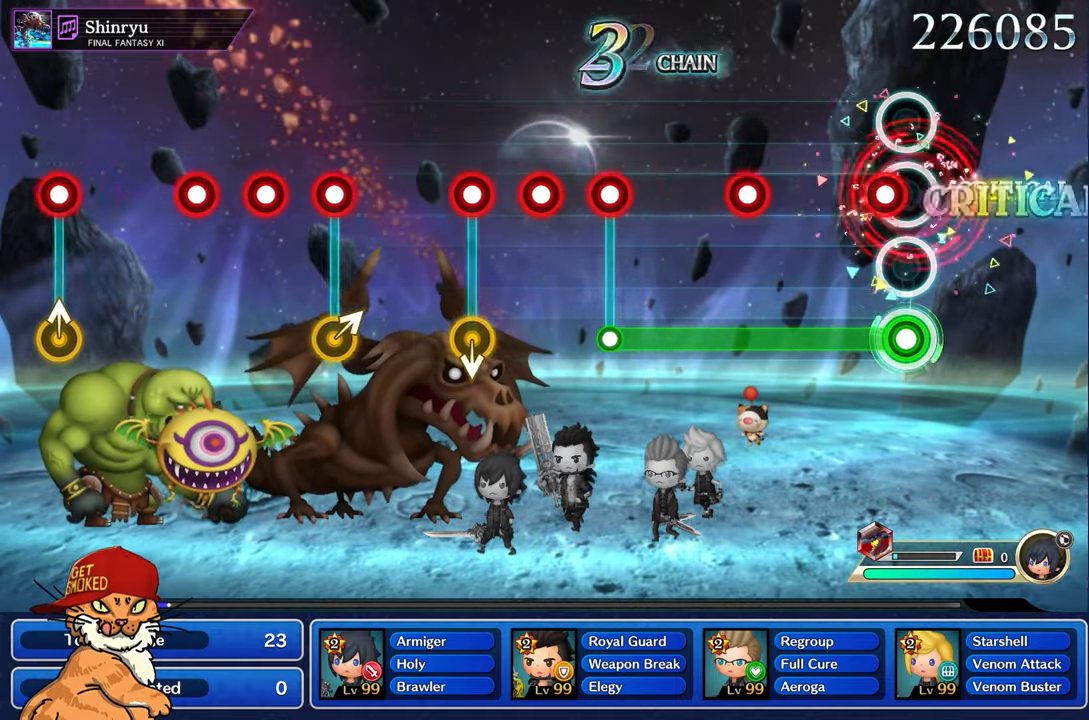
{"buttons": ["L1", "R1"], "left_stick": "center", "right_stick": "center", "events": [[83, "R1", "down"], [167, "R1", "up"], [467, "R1", "down"]]}
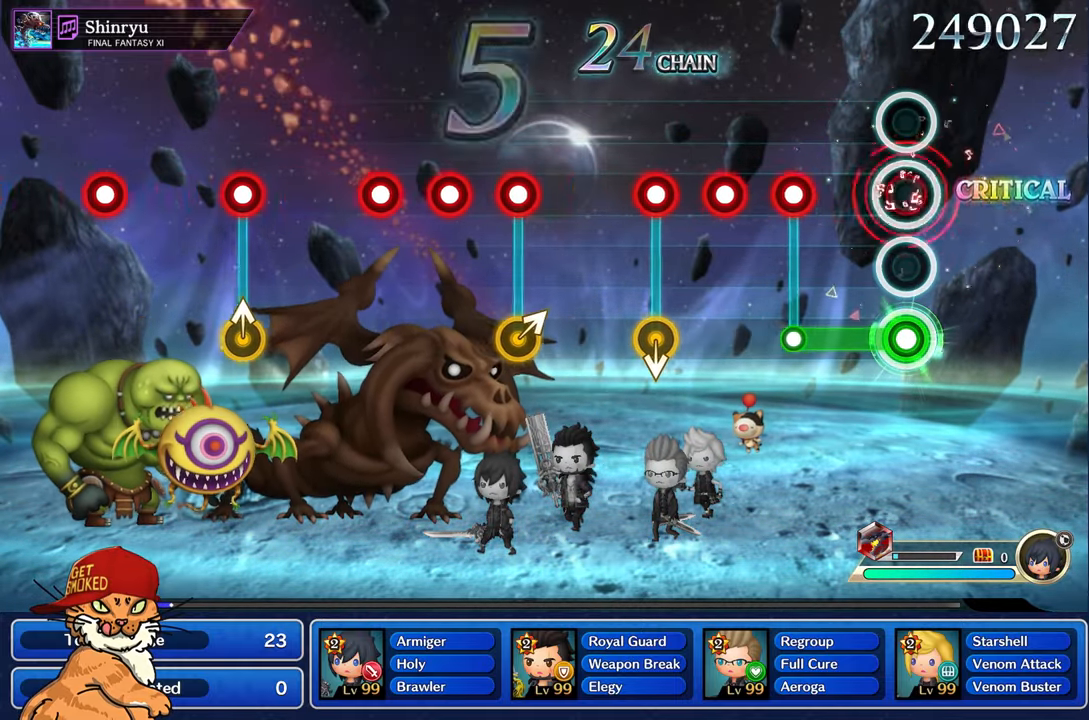
{"buttons": [], "left_stick": "center", "right_stick": "center", "events": [[33, "R1", "up"], [333, "L1", "up"], [350, "R1", "down"], [433, "R1", "up"]]}
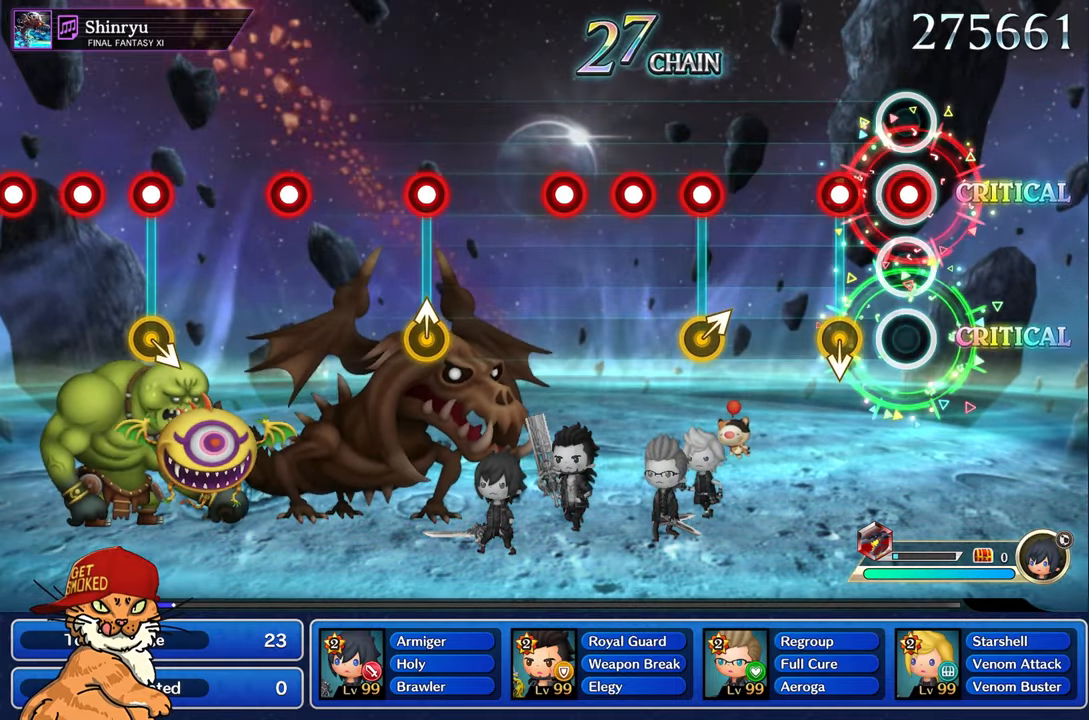
{"buttons": [], "left_stick": "center", "right_stick": "center", "events": [[33, "R1", "down"], [133, "R1", "up"], [233, "R1", "down"], [367, "R1", "up"]]}
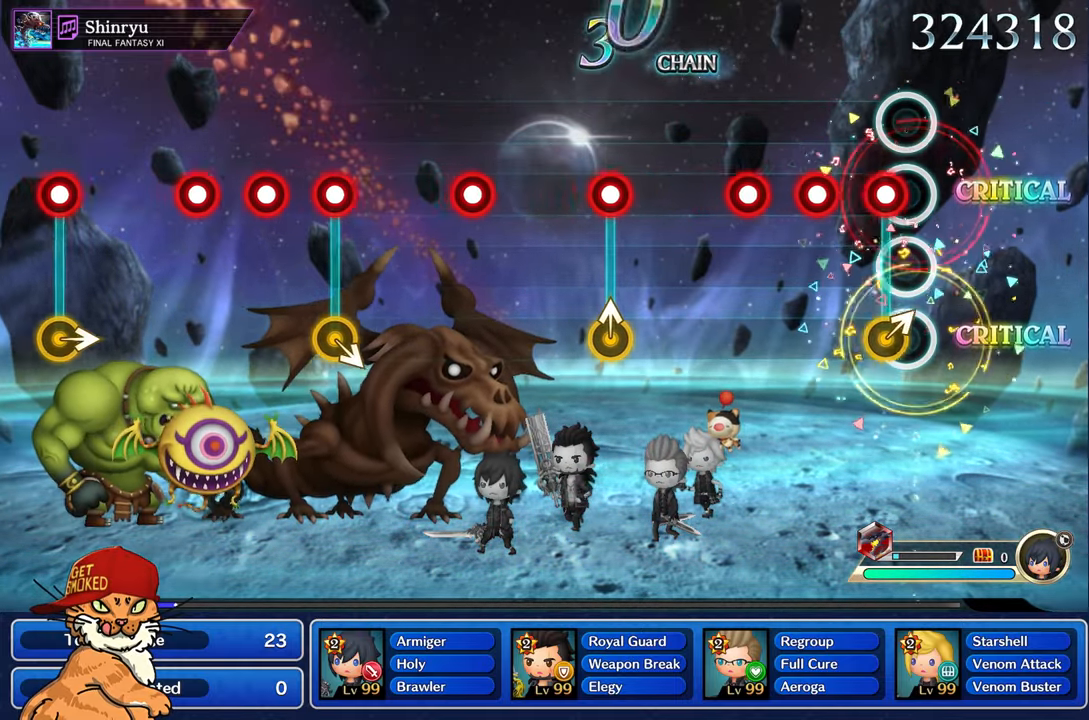
{"buttons": ["R1"], "left_stick": "center", "right_stick": "center", "events": [[117, "R1", "down"], [217, "R1", "up"], [317, "R1", "down"], [400, "R1", "up"], [500, "R1", "down"]]}
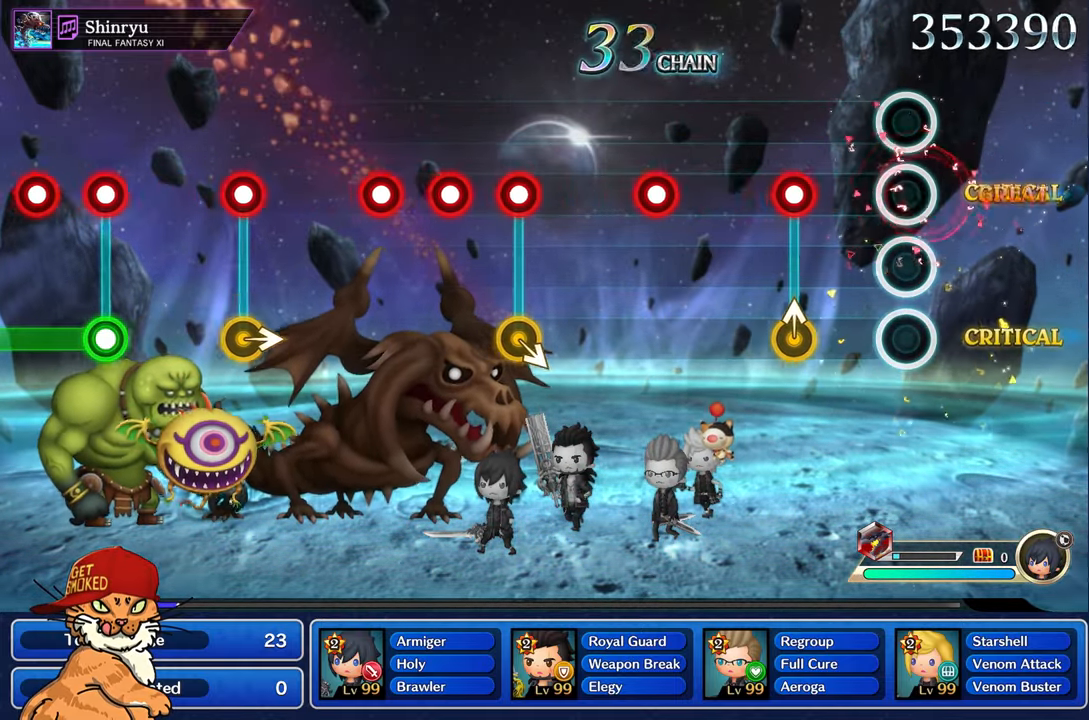
{"buttons": [], "left_stick": "center", "right_stick": "center", "events": [[100, "R1", "up"], [367, "R1", "down"], [367, "left_stick", "up-left"], [483, "R1", "up"], [500, "left_stick", "center"]]}
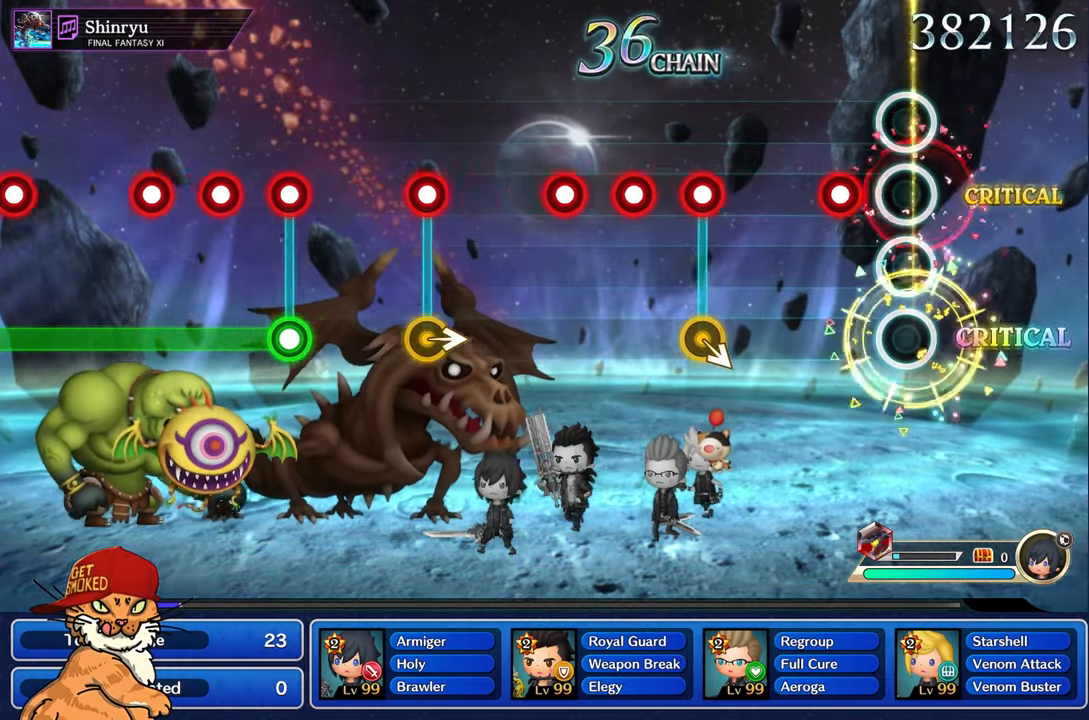
{"buttons": [], "left_stick": "center", "right_stick": "center", "events": [[234, "R1", "down"], [334, "R1", "up"]]}
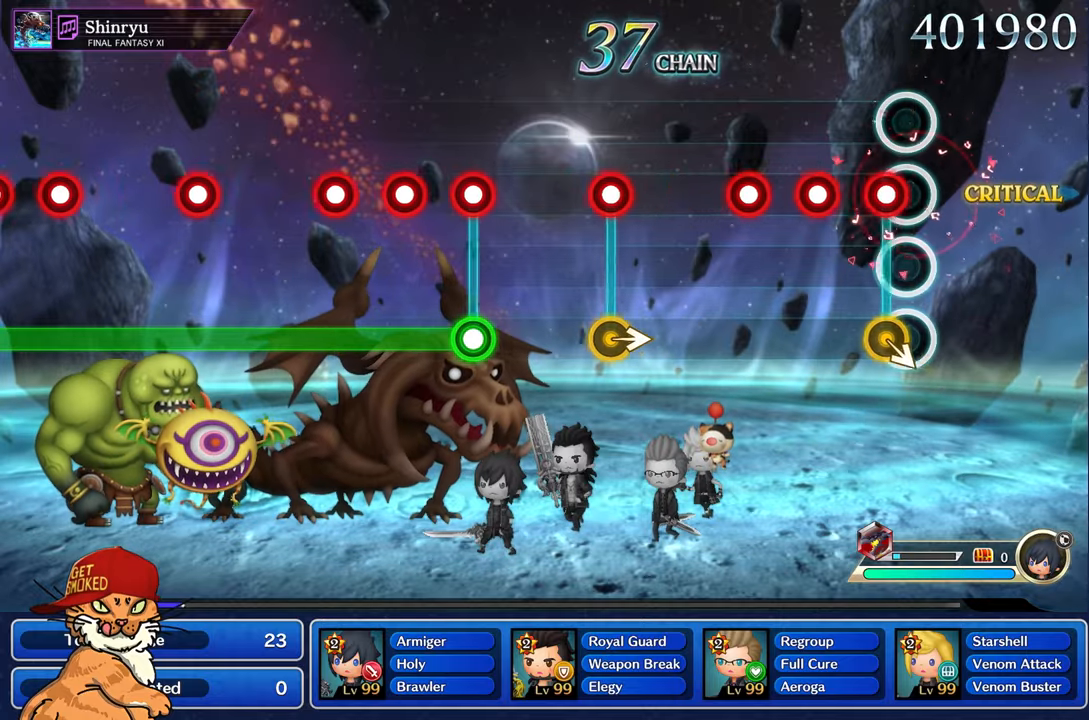
{"buttons": ["R1"], "left_stick": "center", "right_stick": "center", "events": [[100, "R1", "down"], [200, "R1", "up"], [300, "R1", "down"], [384, "R1", "up"], [484, "R1", "down"]]}
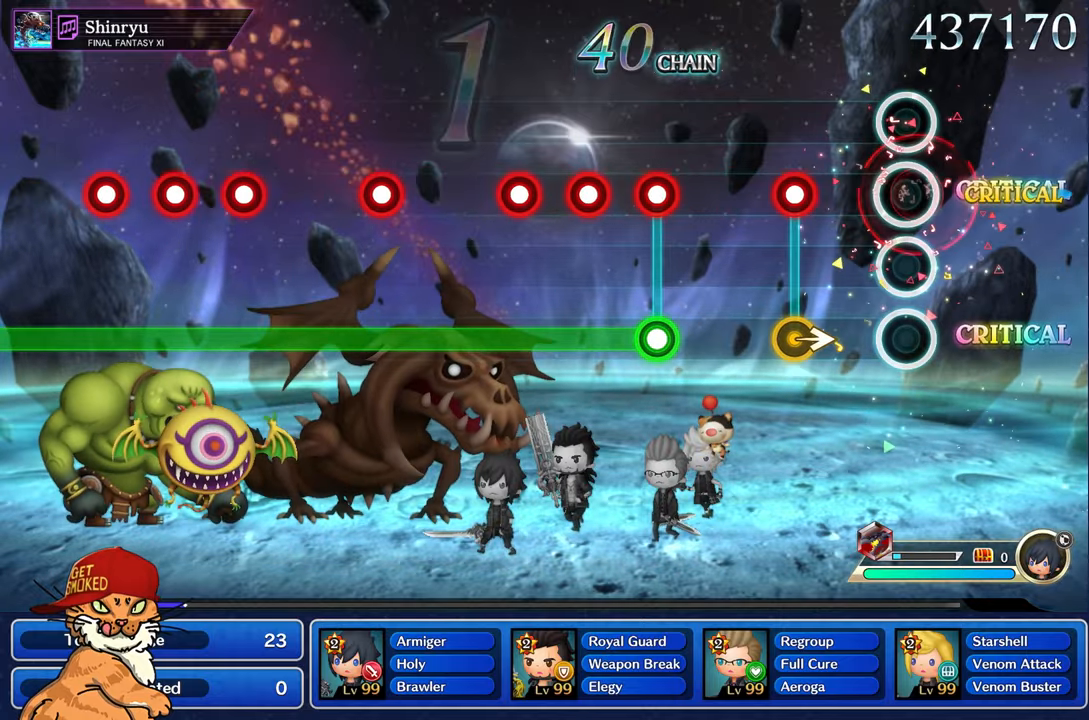
{"buttons": [], "left_stick": "center", "right_stick": "center"}
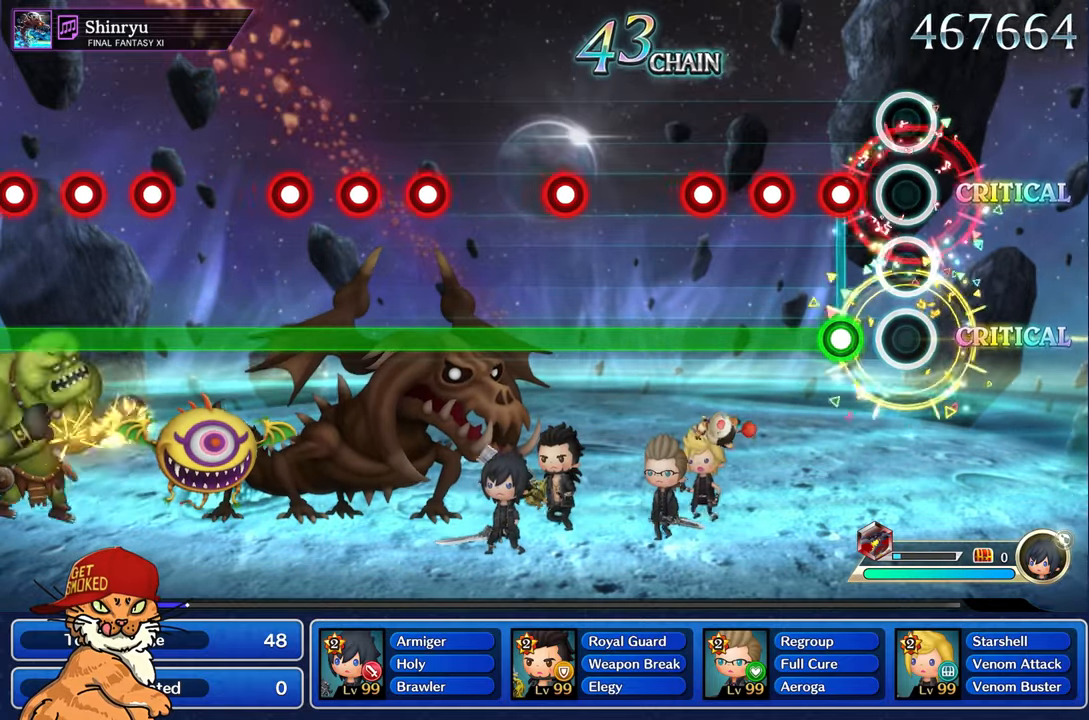
{"buttons": ["L1"], "left_stick": "center", "right_stick": "center", "events": [[200, "L1", "down"], [217, "R1", "down"], [300, "R1", "up"], [417, "R1", "down"], [500, "R1", "up"]]}
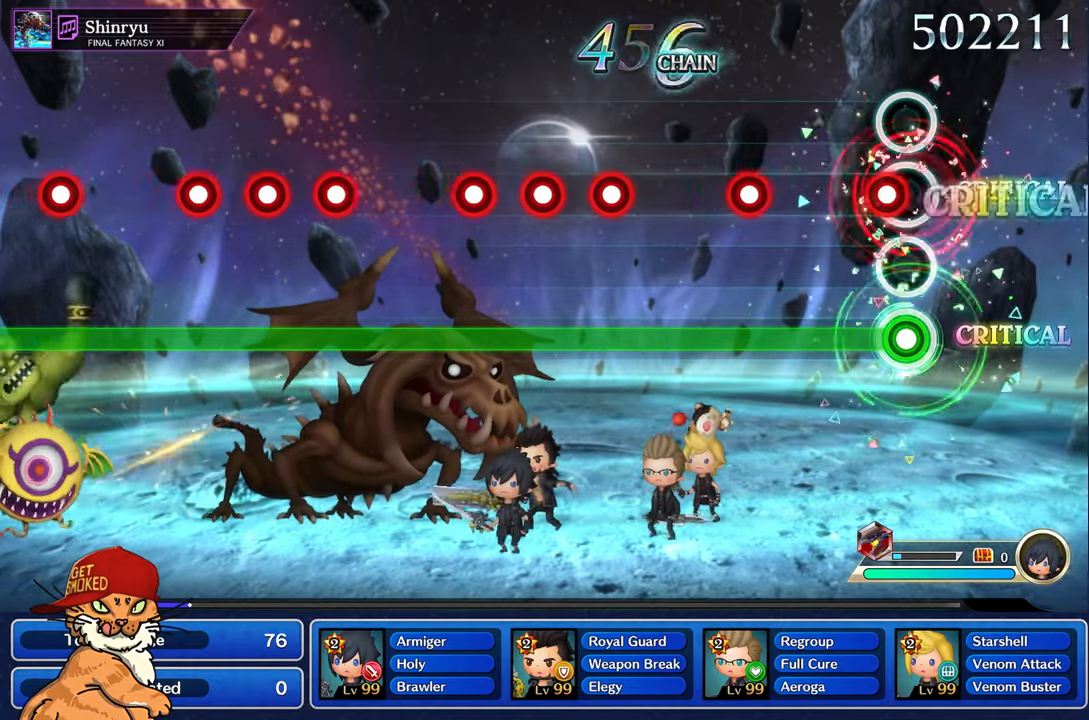
{"buttons": ["L1", "R1"], "left_stick": "center", "right_stick": "center", "events": [[117, "R1", "down"], [217, "R1", "up"], [484, "R1", "down"]]}
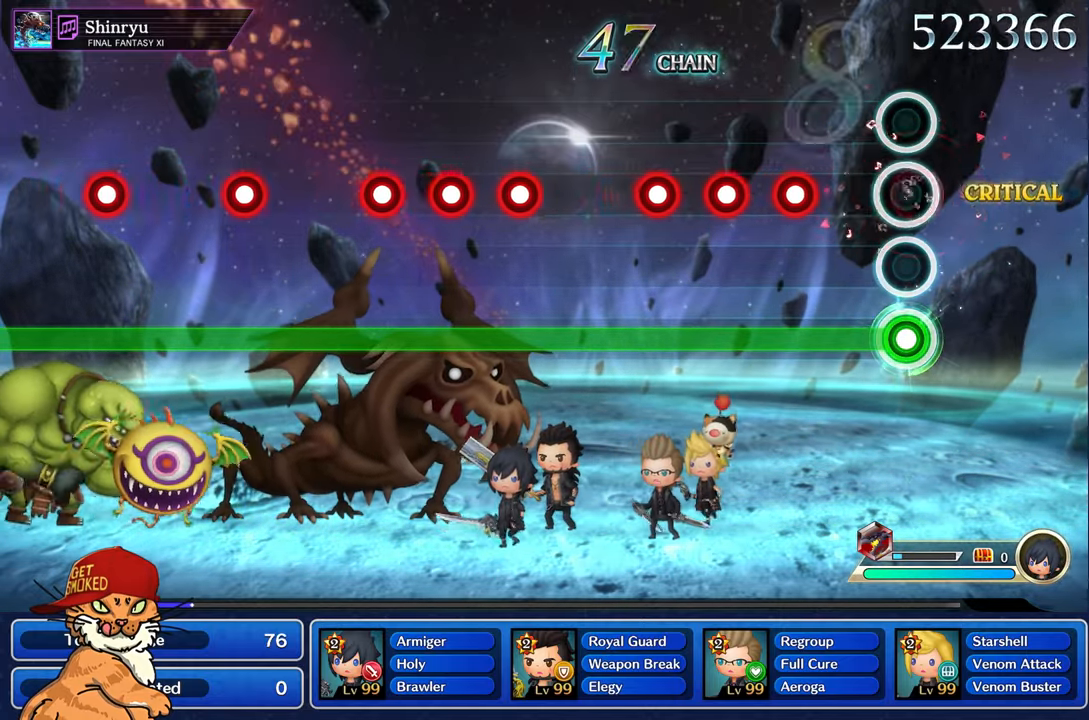
{"buttons": ["L1"], "left_stick": "center", "right_stick": "center", "events": [[84, "R1", "up"], [350, "R1", "down"], [450, "R1", "up"]]}
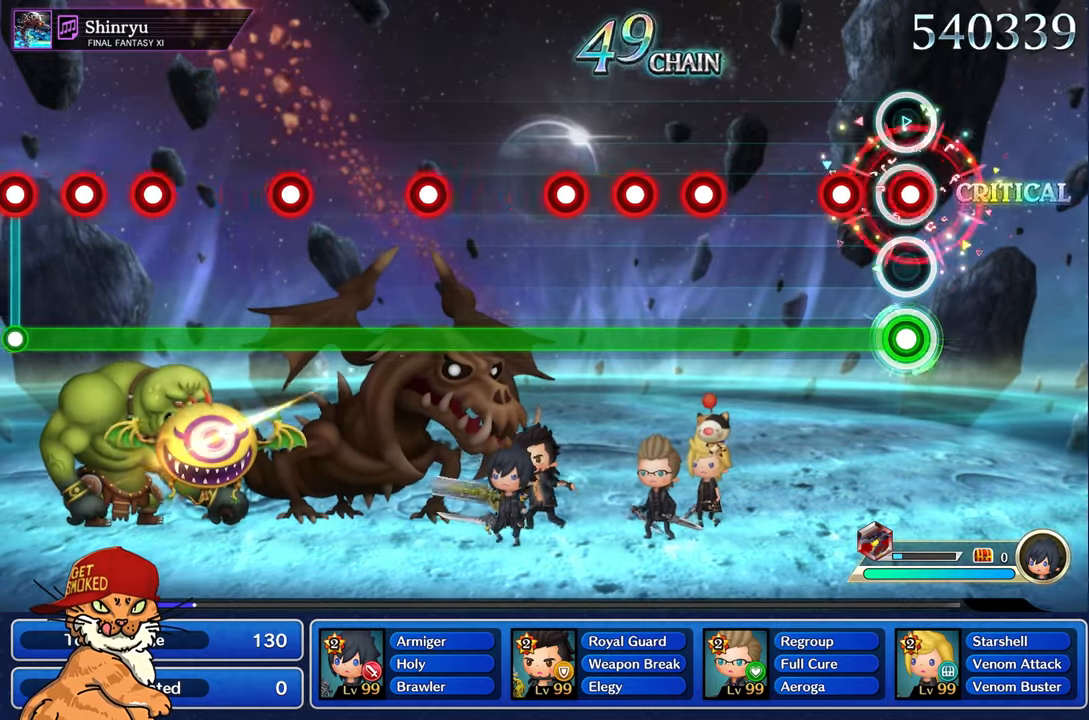
{"buttons": ["L1"], "left_stick": "center", "right_stick": "center", "events": [[34, "R1", "down"], [134, "R1", "up"], [234, "R1", "down"], [317, "R1", "up"]]}
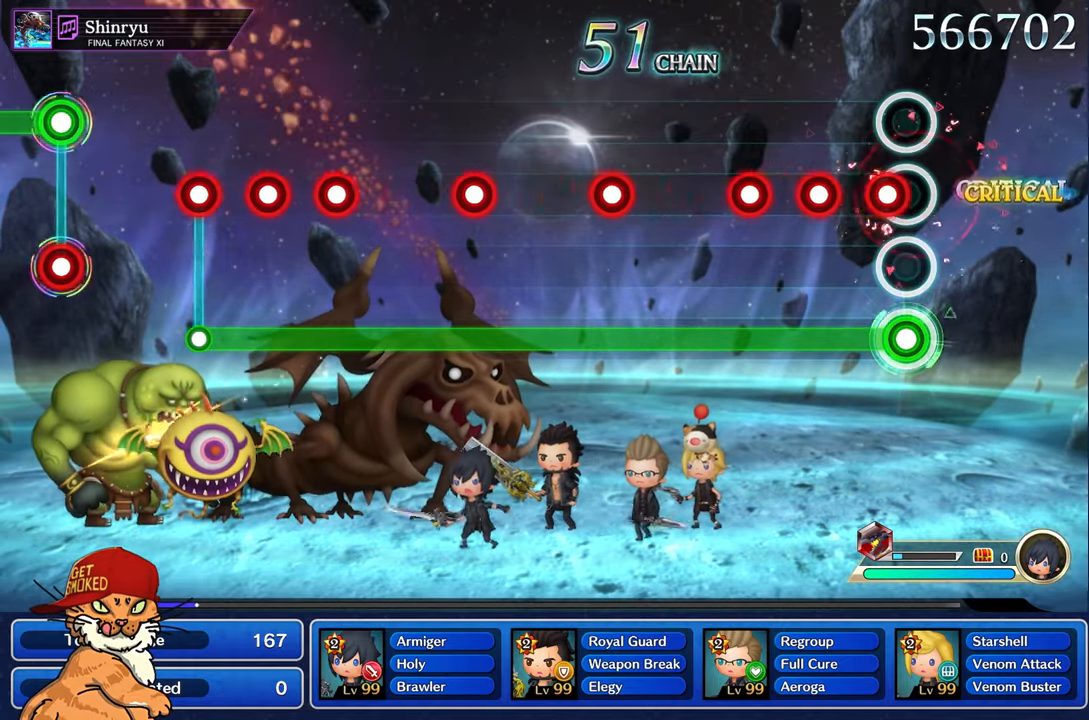
{"buttons": ["L1", "R1"], "left_stick": "center", "right_stick": "center", "events": [[84, "R1", "down"], [167, "R1", "up"], [250, "R1", "down"], [350, "R1", "up"], [450, "R1", "down"]]}
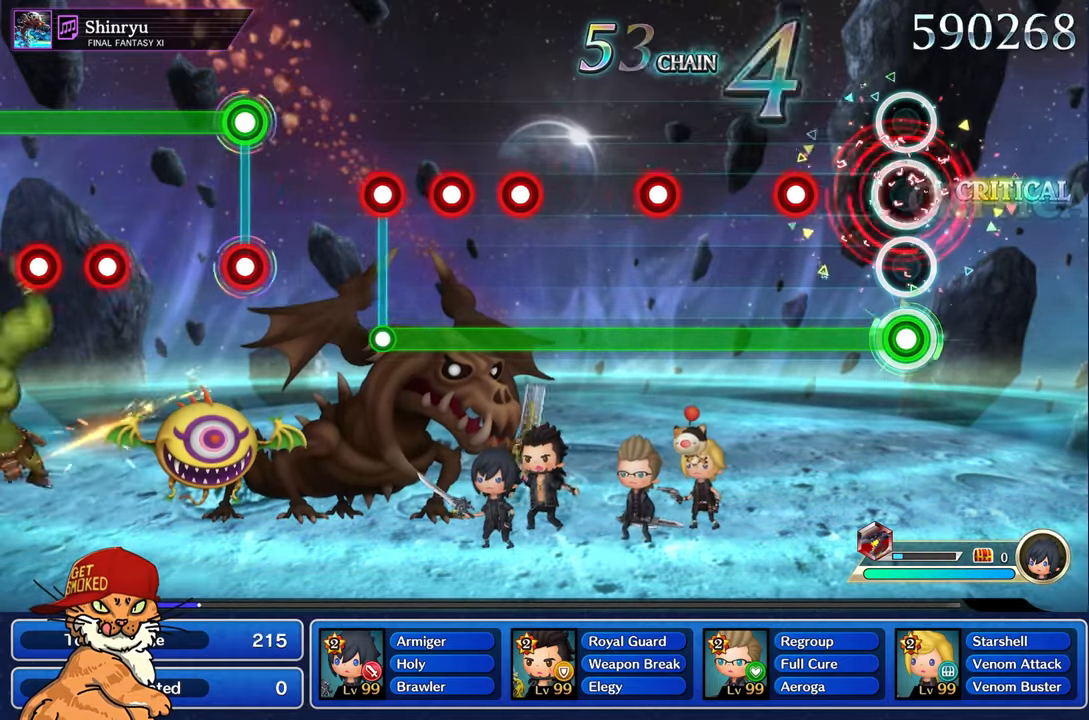
{"buttons": ["L1"], "left_stick": "center", "right_stick": "center", "events": [[50, "R1", "up"], [317, "R1", "down"], [417, "R1", "up"]]}
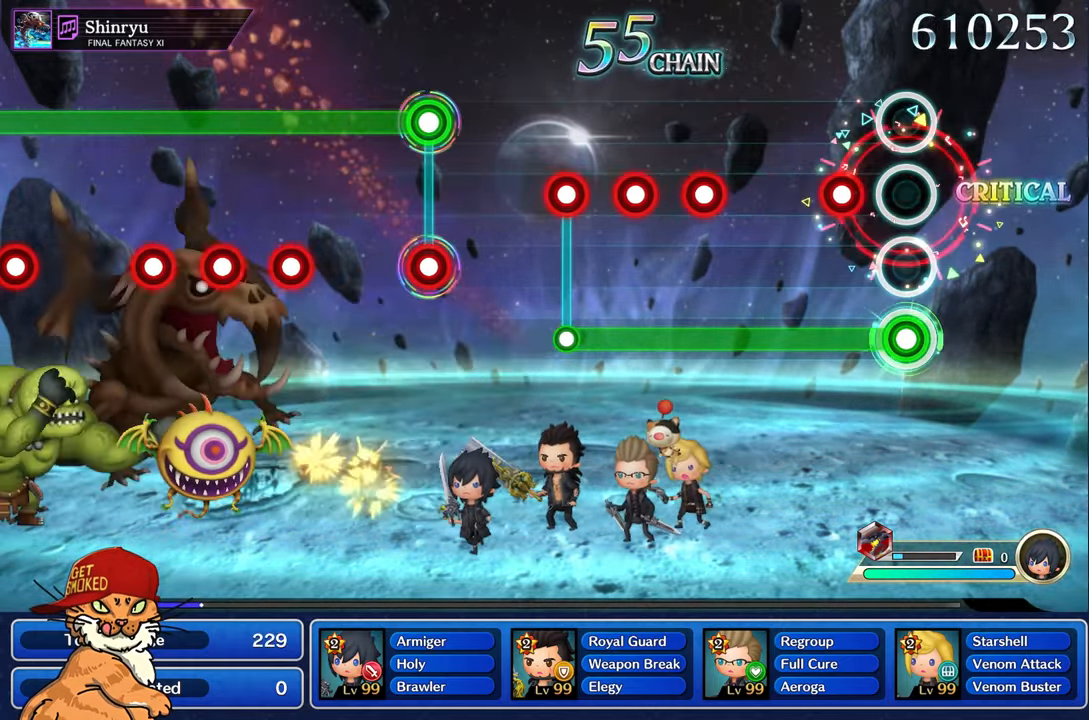
{"buttons": ["L1"], "left_stick": "center", "right_stick": "center", "events": [[184, "R1", "down"], [284, "R1", "up"]]}
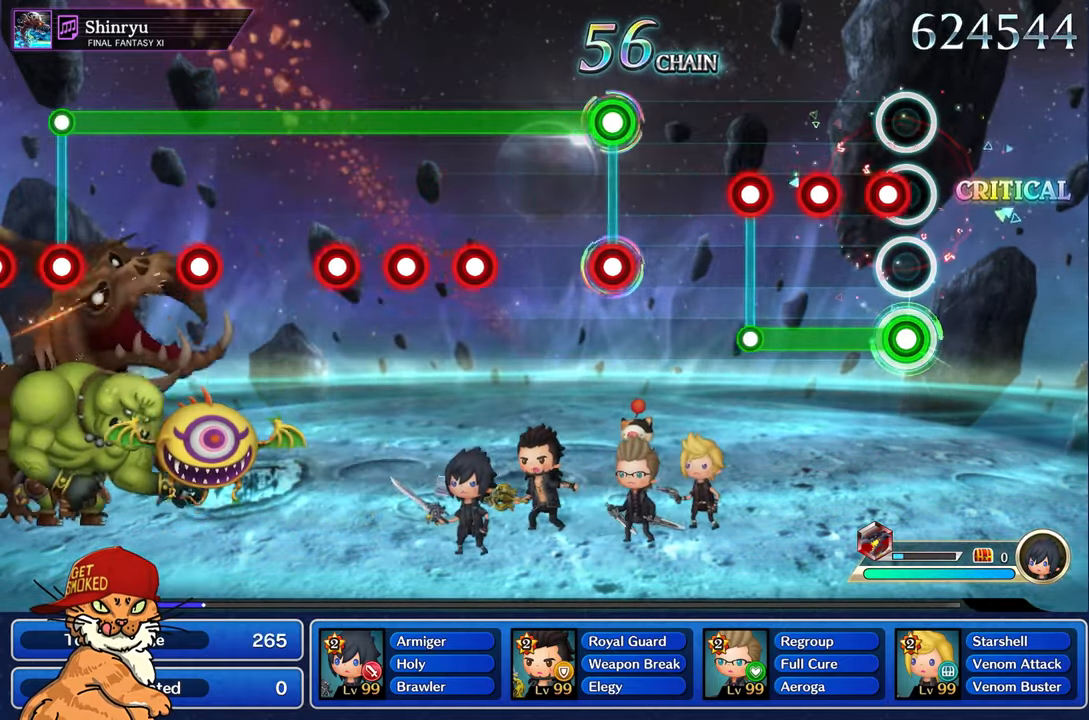
{"buttons": ["R1"], "left_stick": "center", "right_stick": "center", "events": [[100, "R1", "down"], [183, "R1", "up"], [283, "R1", "down"], [350, "R1", "up"], [466, "L1", "up"], [466, "R1", "down"]]}
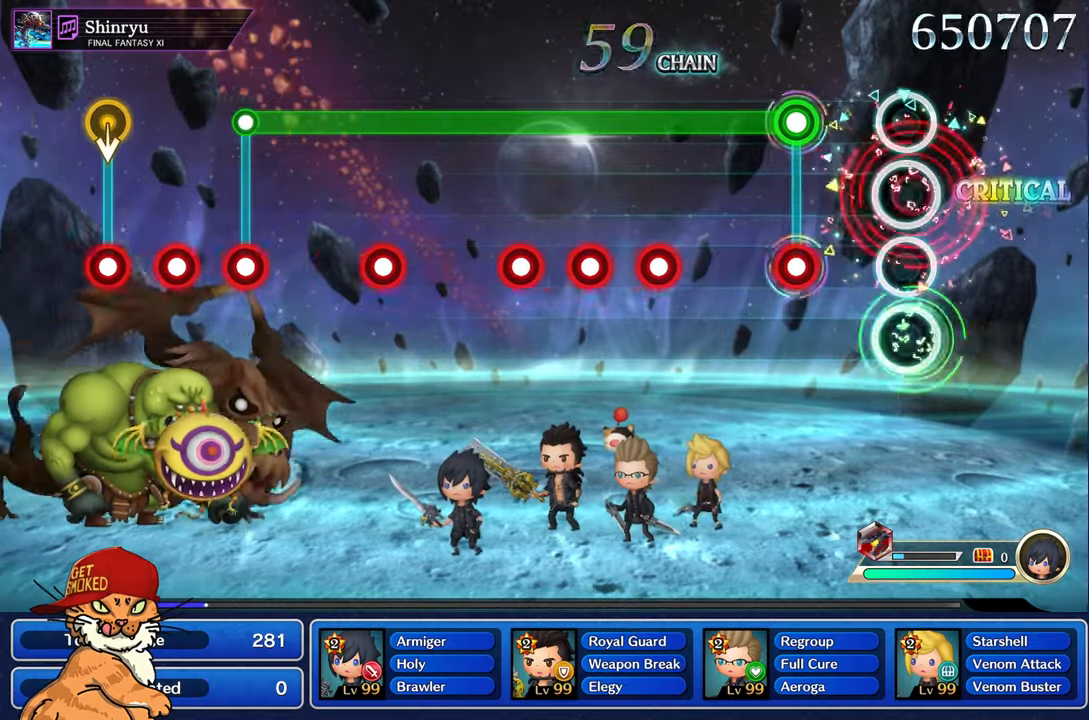
{"buttons": ["L1"], "left_stick": "center", "right_stick": "center", "events": [[33, "R1", "up"], [333, "L1", "down"], [350, "R1", "down"], [450, "R1", "up"]]}
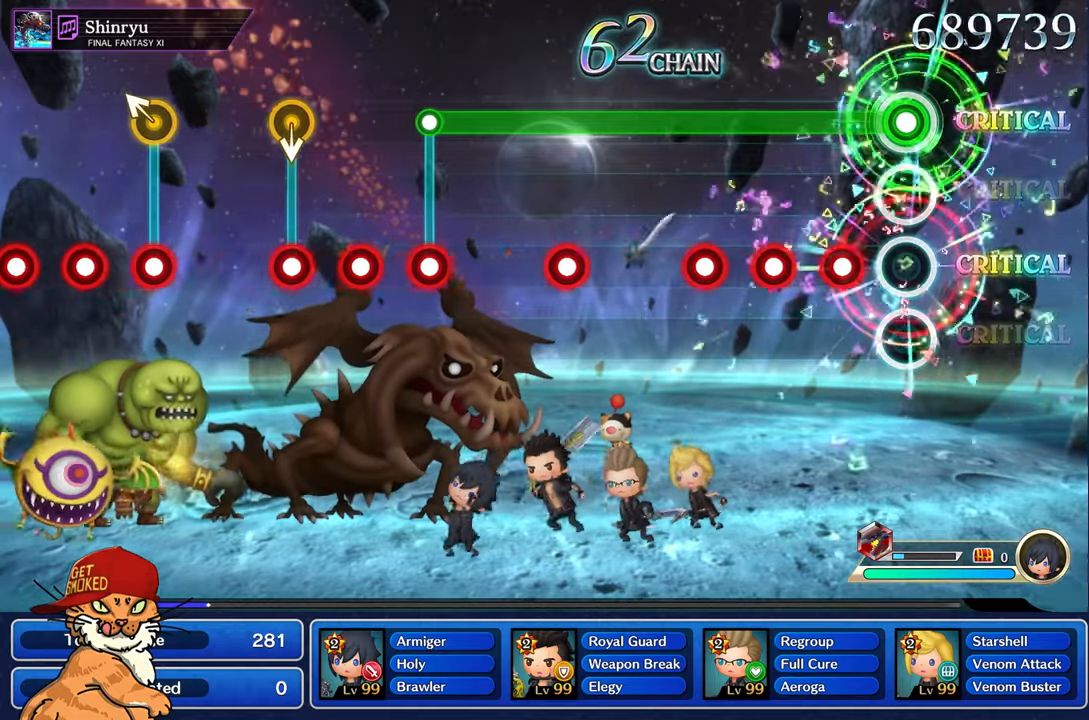
{"buttons": ["L1"], "left_stick": "center", "right_stick": "center", "events": [[216, "R1", "down"], [300, "R1", "up"], [400, "R1", "down"], [466, "R1", "up"]]}